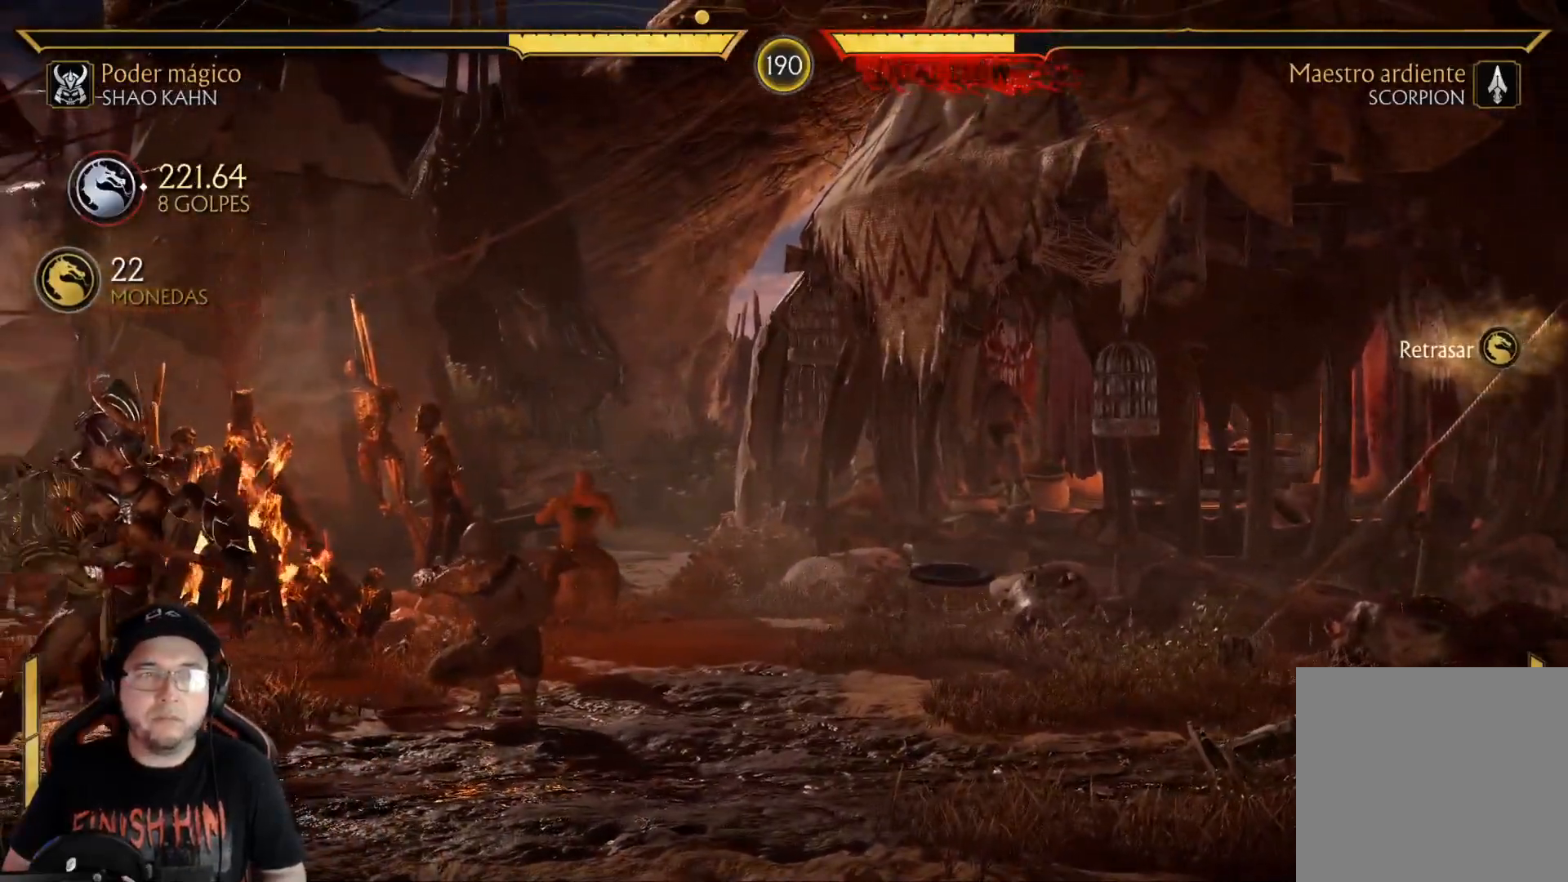
Gameplay with a controller (Xbox layout); each line is a JSON object with the inputs held at the frame after it. "events" lists button and stick changes between this image and that frame as [ms after this image, input, new state], when the widget could be followed in between.
{"buttons": ["L2", "DPAD_LEFT"], "left_stick": "center", "right_stick": "center", "events": [[251, "L2", "down"], [335, "L2", "up"], [468, "L2", "down"]]}
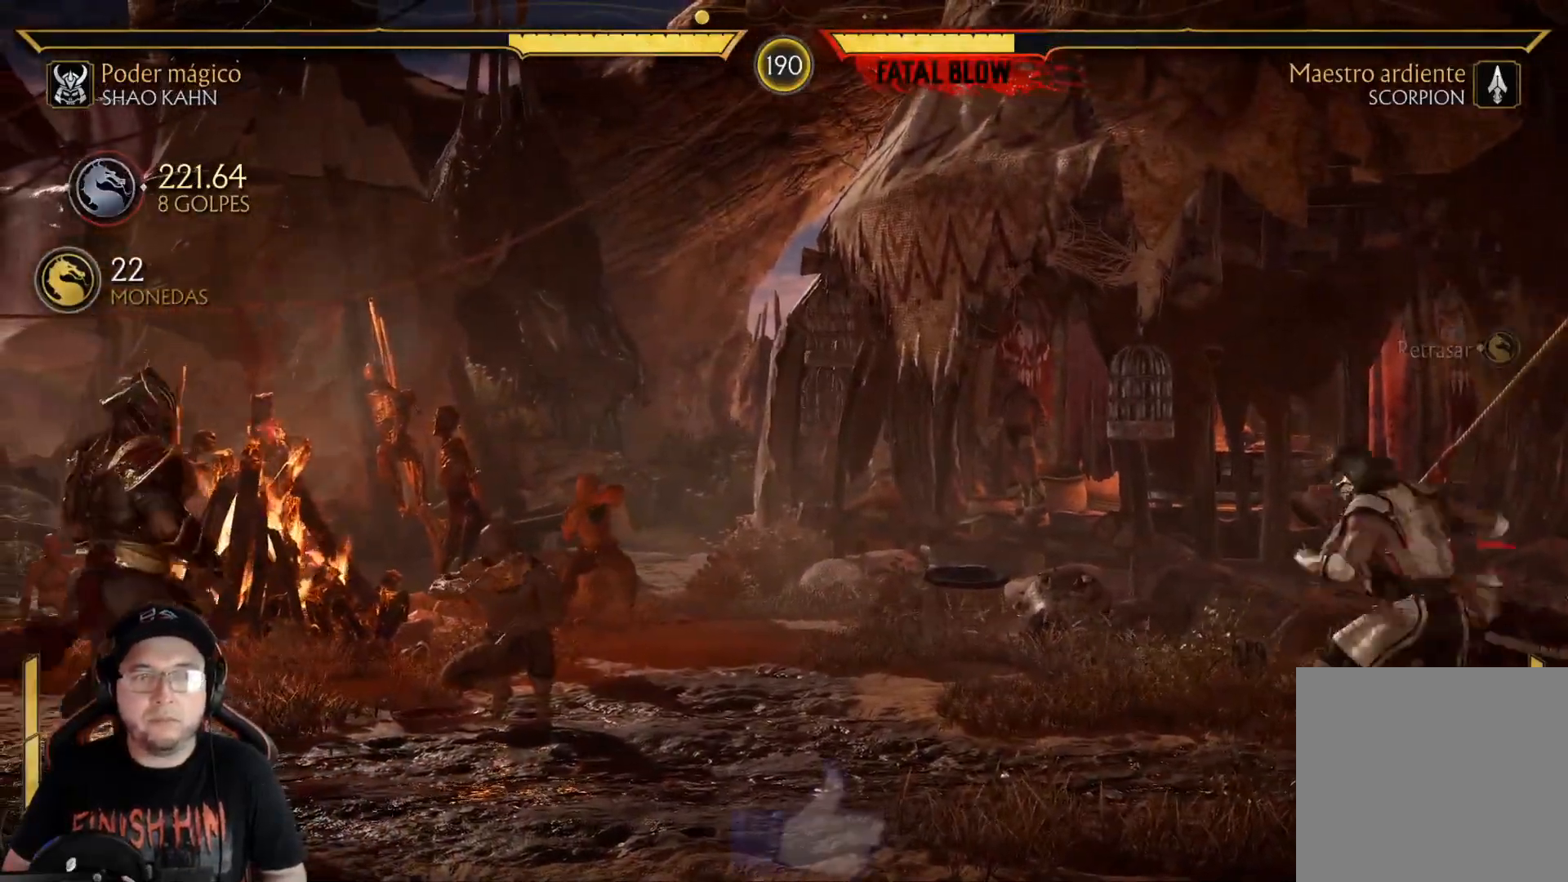
{"buttons": ["R2", "DPAD_DOWN"], "left_stick": "center", "right_stick": "center", "events": [[100, "L2", "up"], [301, "R2", "down"], [317, "DPAD_DOWN", "down"], [368, "DPAD_LEFT", "up"]]}
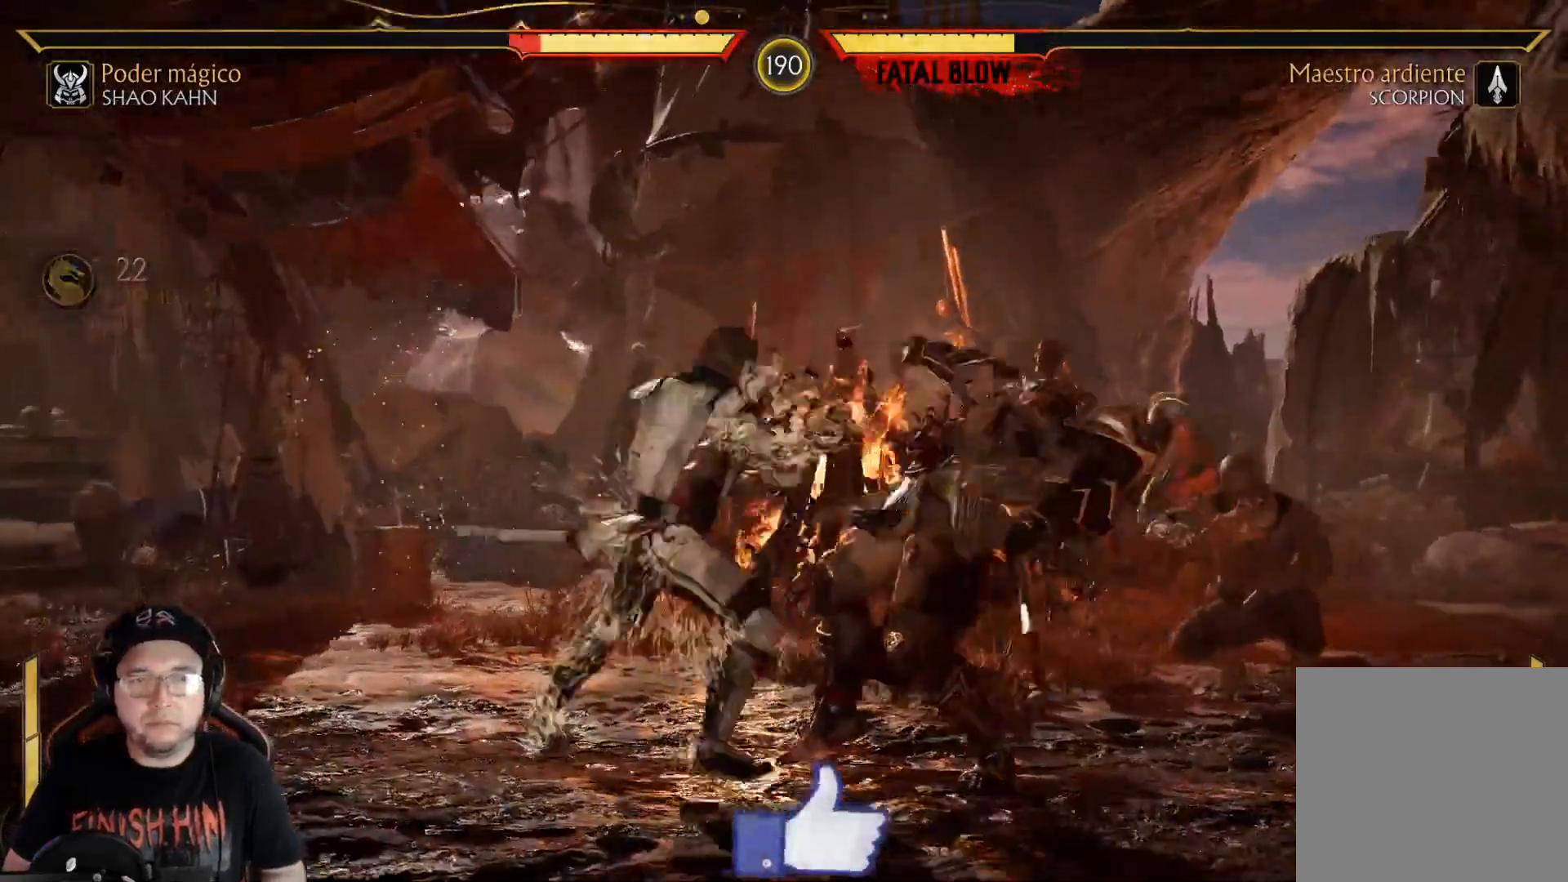
{"buttons": [], "left_stick": "center", "right_stick": "center", "events": [[401, "R2", "up"], [418, "DPAD_DOWN", "up"]]}
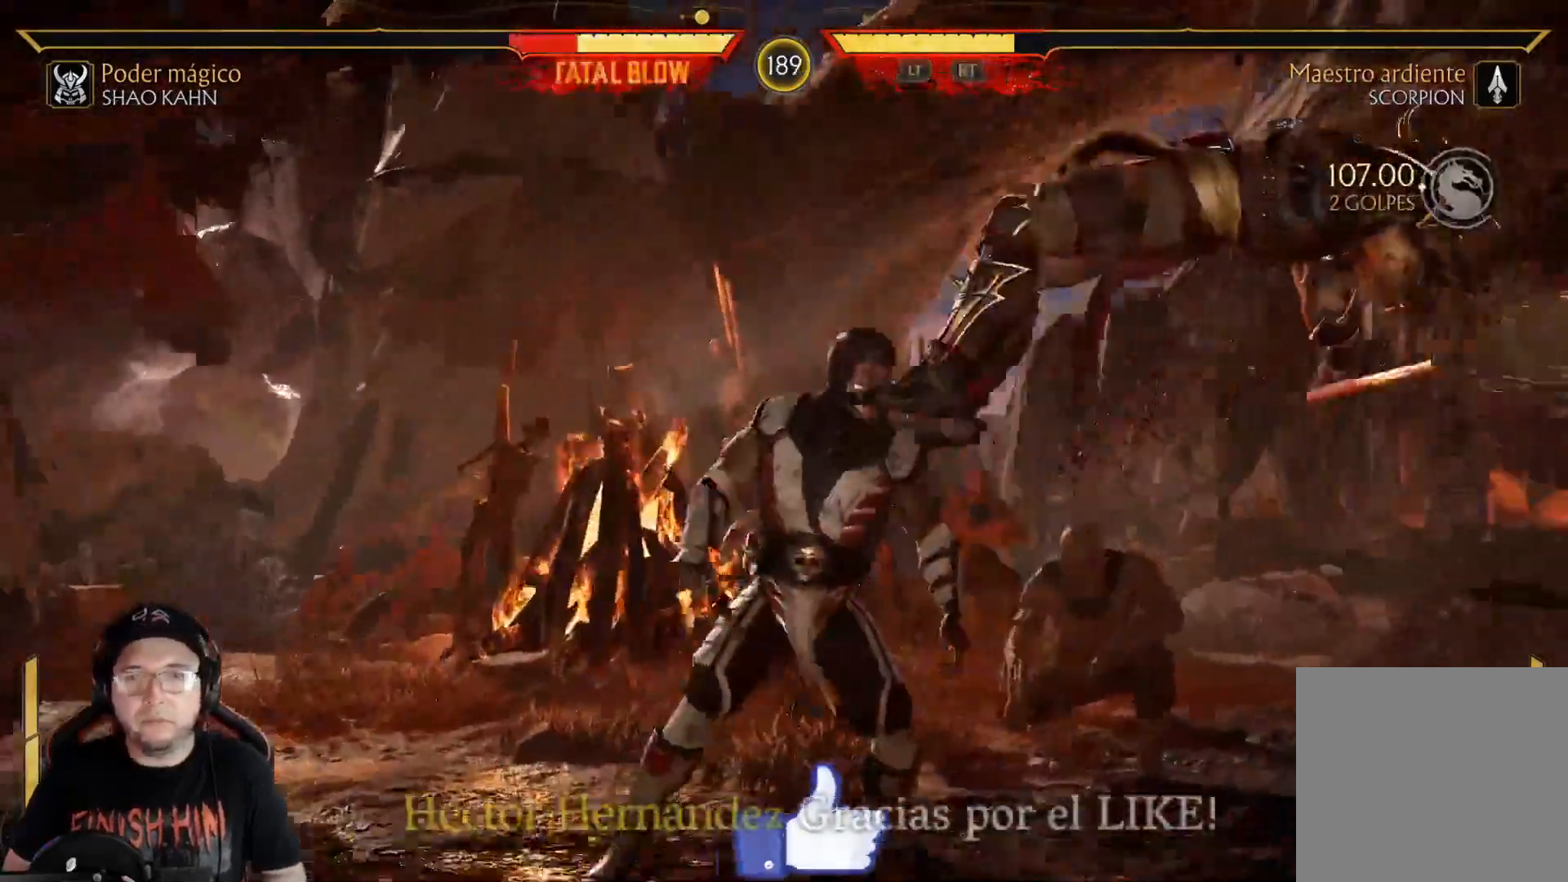
{"buttons": ["R2", "DPAD_DOWN"], "left_stick": "center", "right_stick": "center", "events": [[33, "DPAD_DOWN", "down"], [67, "R2", "down"], [117, "DPAD_DOWN", "up"], [150, "DPAD_DOWN", "down"], [267, "DPAD_DOWN", "up"], [334, "DPAD_DOWN", "down"], [368, "DPAD_DOWN", "up"], [434, "DPAD_DOWN", "down"]]}
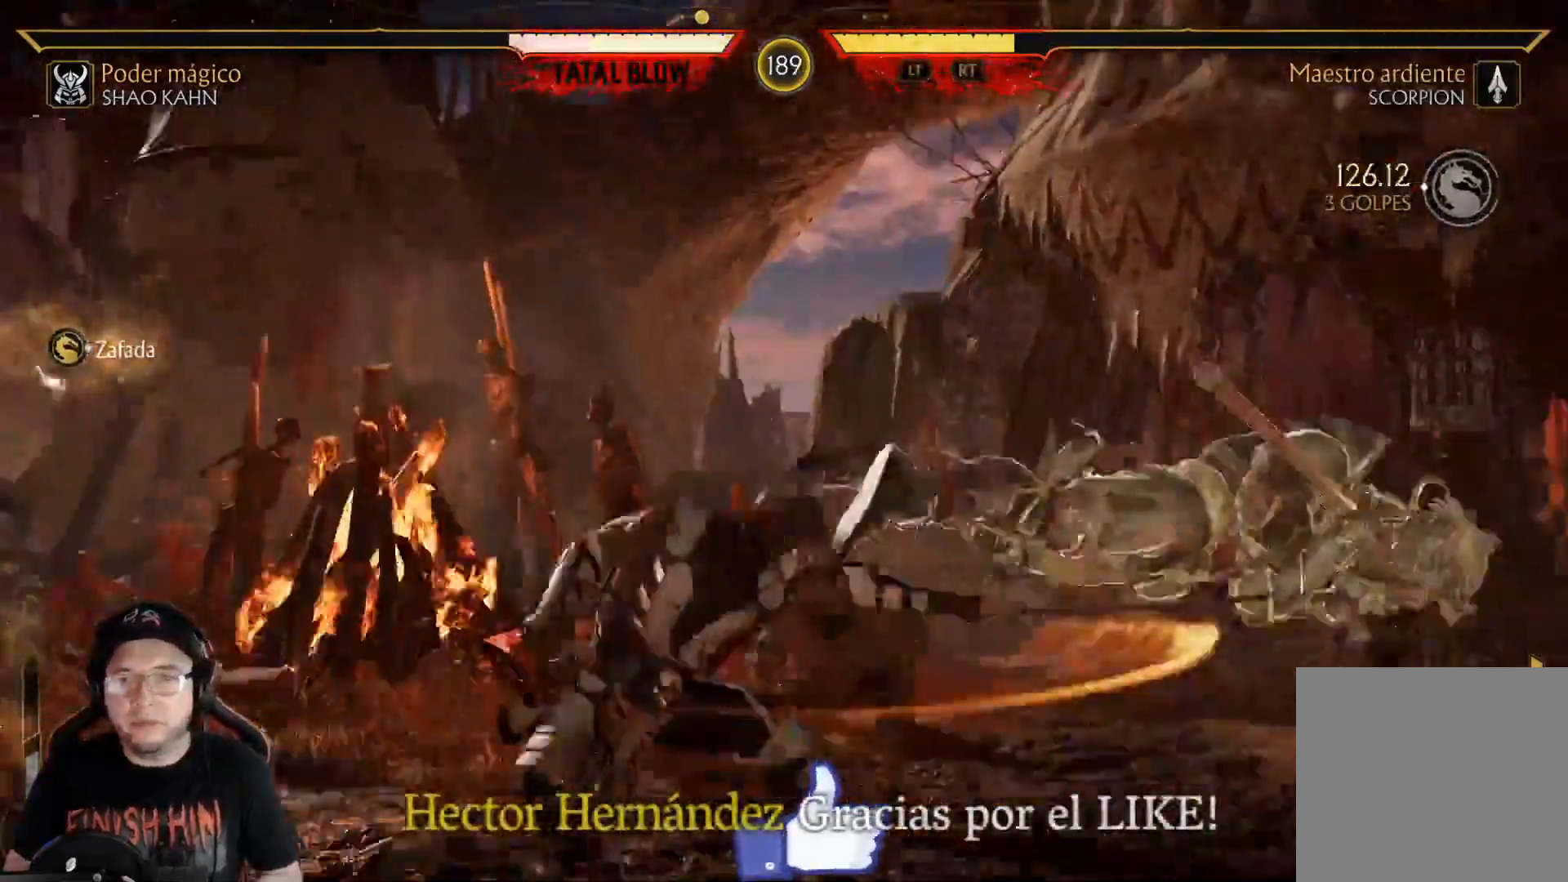
{"buttons": ["R2"], "left_stick": "center", "right_stick": "center", "events": [[67, "DPAD_DOWN", "up"], [101, "DPAD_DOWN", "down"], [134, "R2", "up"], [301, "A", "down"], [368, "A", "up"], [435, "R2", "down"], [468, "DPAD_DOWN", "up"]]}
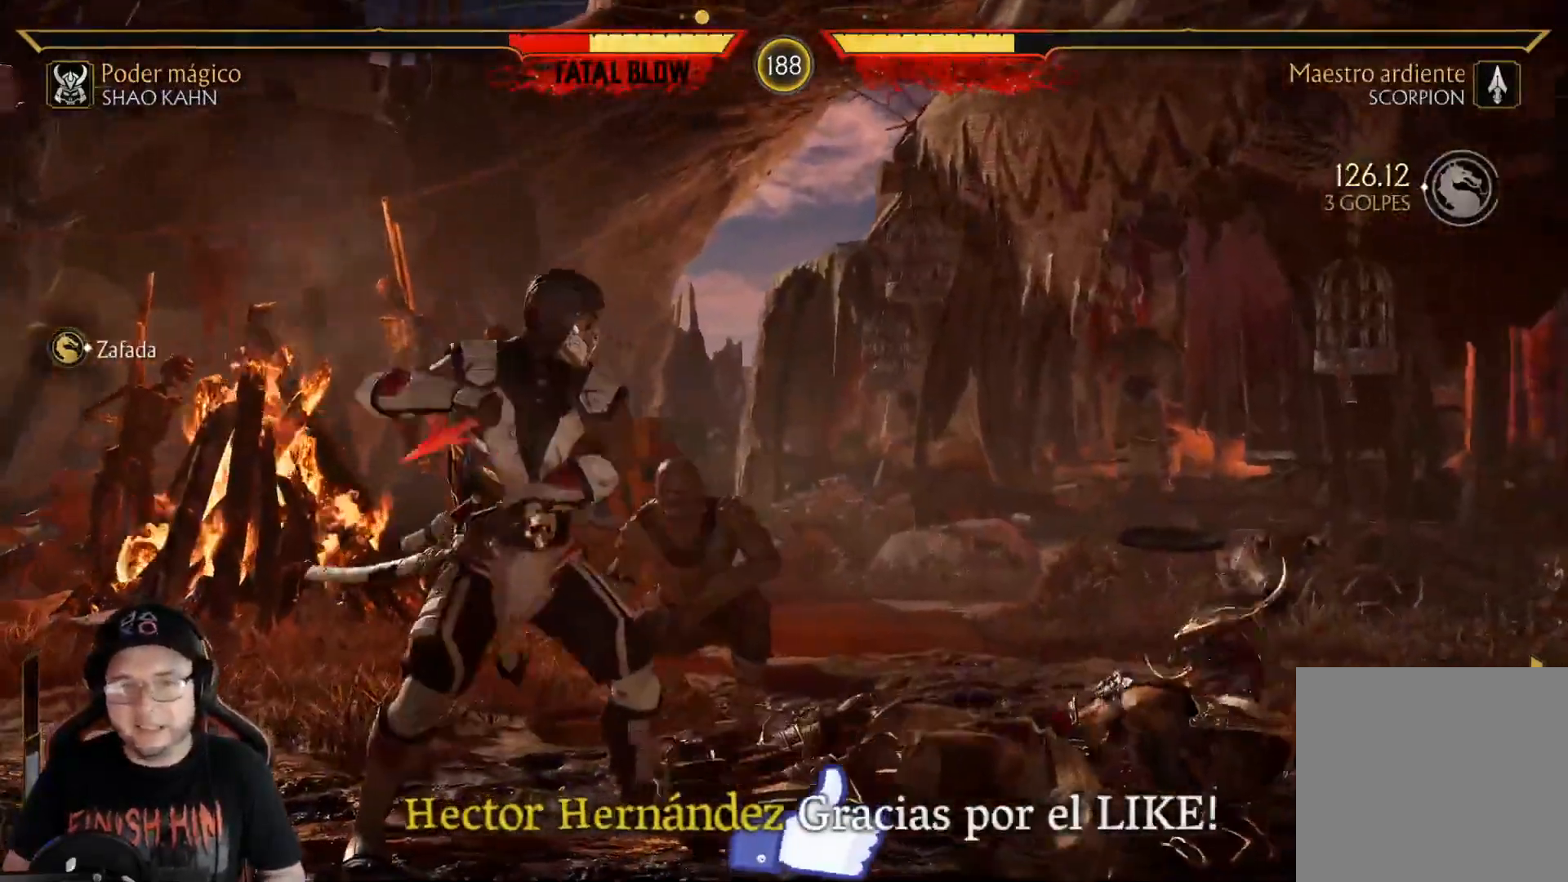
{"buttons": ["R2", "DPAD_DOWN"], "left_stick": "center", "right_stick": "center", "events": [[234, "R2", "up"], [284, "DPAD_DOWN", "down"], [301, "X", "down"], [401, "X", "up"], [451, "R2", "down"]]}
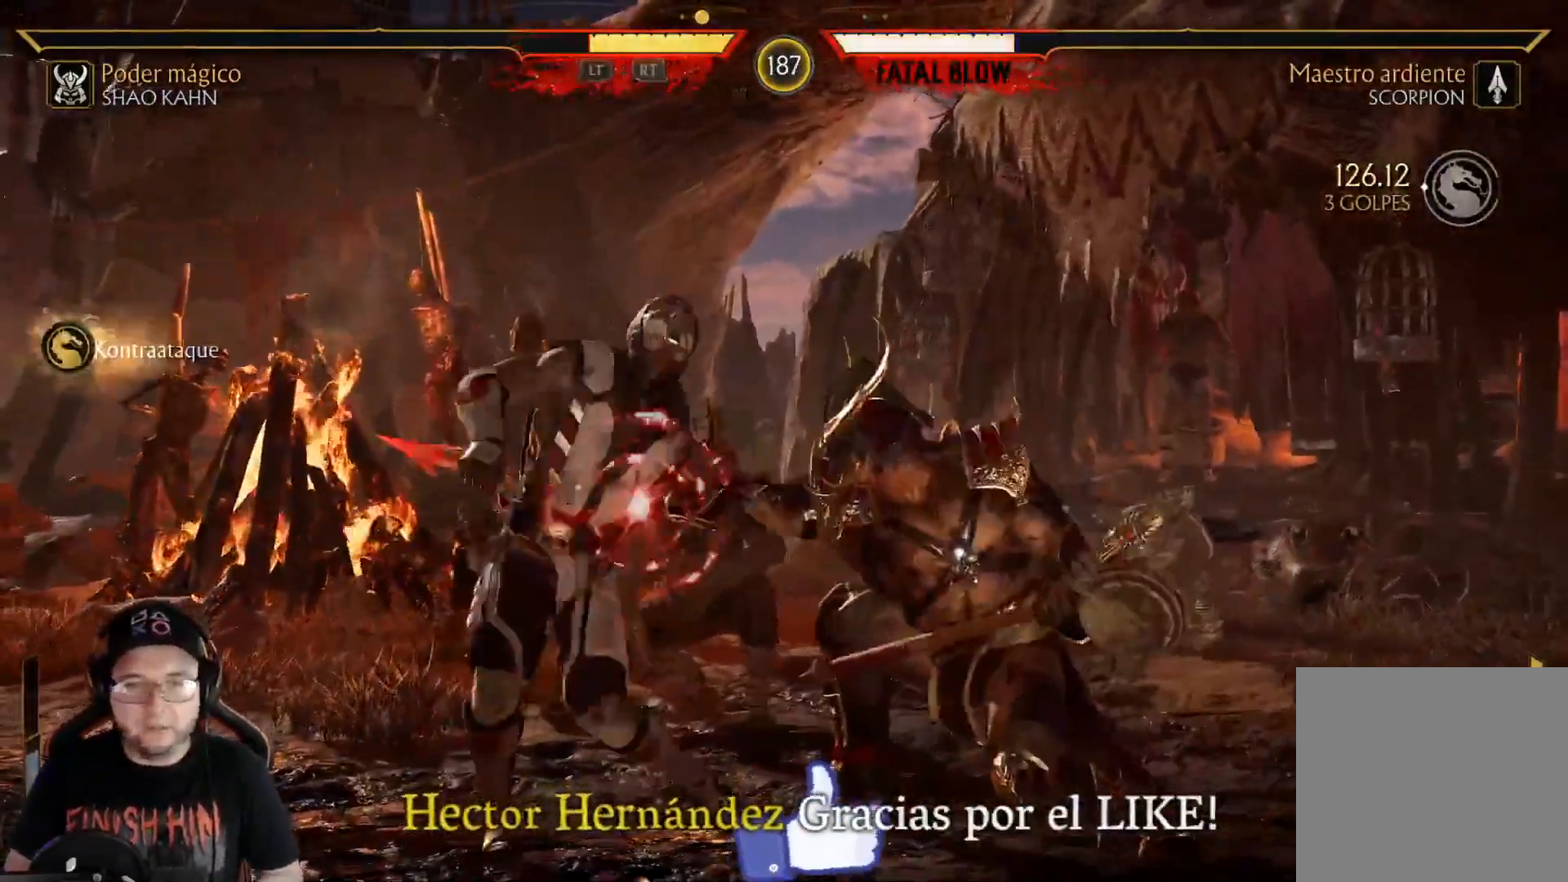
{"buttons": [], "left_stick": "center", "right_stick": "center", "events": [[167, "DPAD_DOWN", "up"], [234, "R2", "up"], [251, "DPAD_LEFT", "down"], [284, "DPAD_UP", "down"], [435, "DPAD_UP", "up"], [451, "DPAD_LEFT", "up"]]}
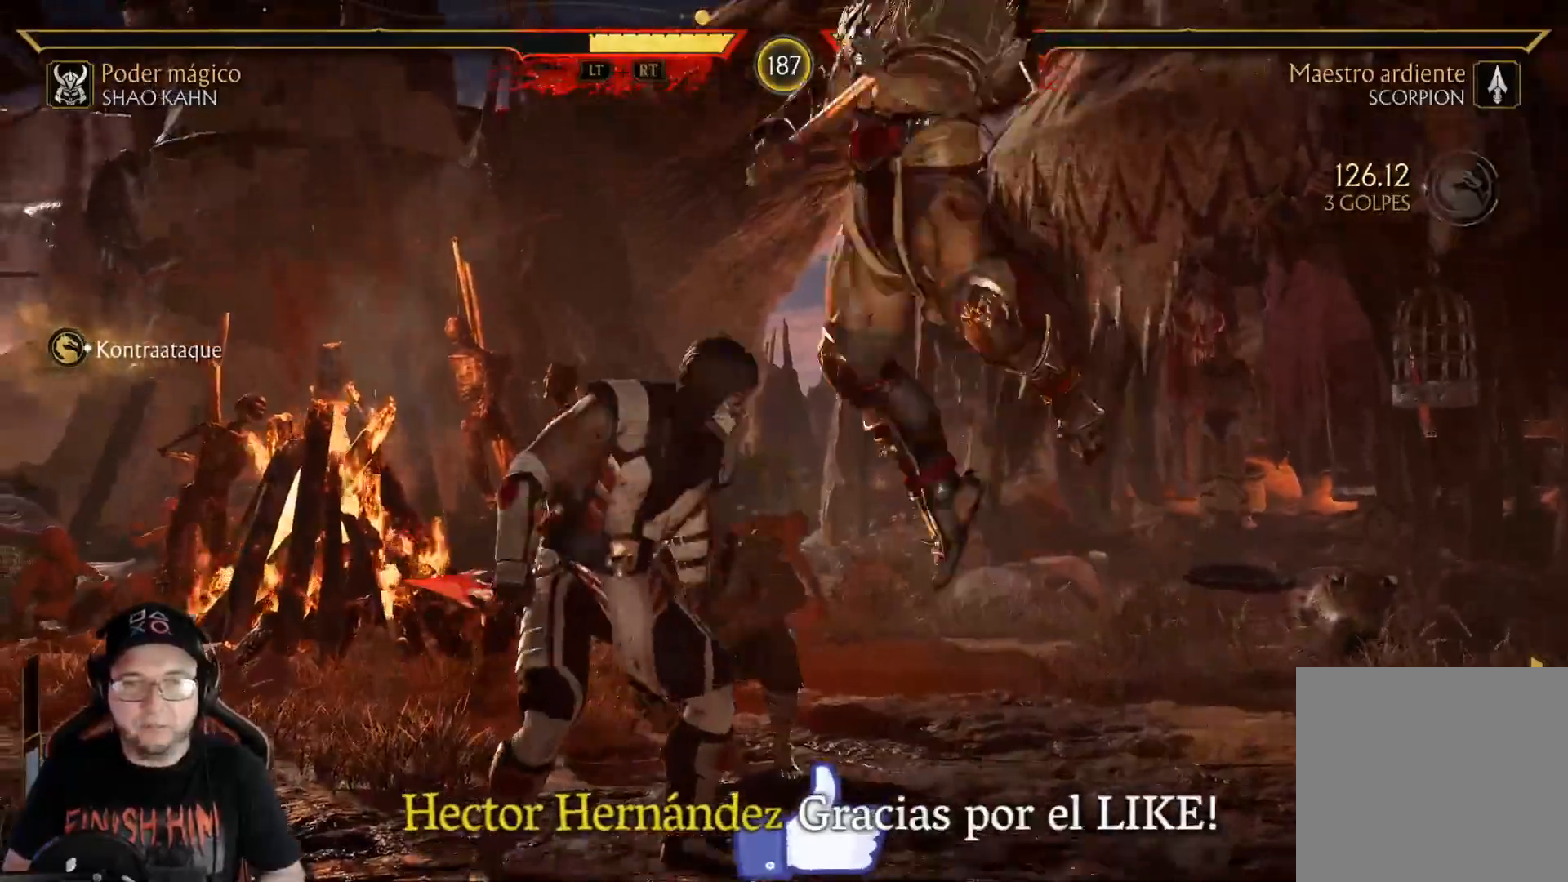
{"buttons": [], "left_stick": "center", "right_stick": "center", "events": [[351, "X", "down"], [468, "X", "up"]]}
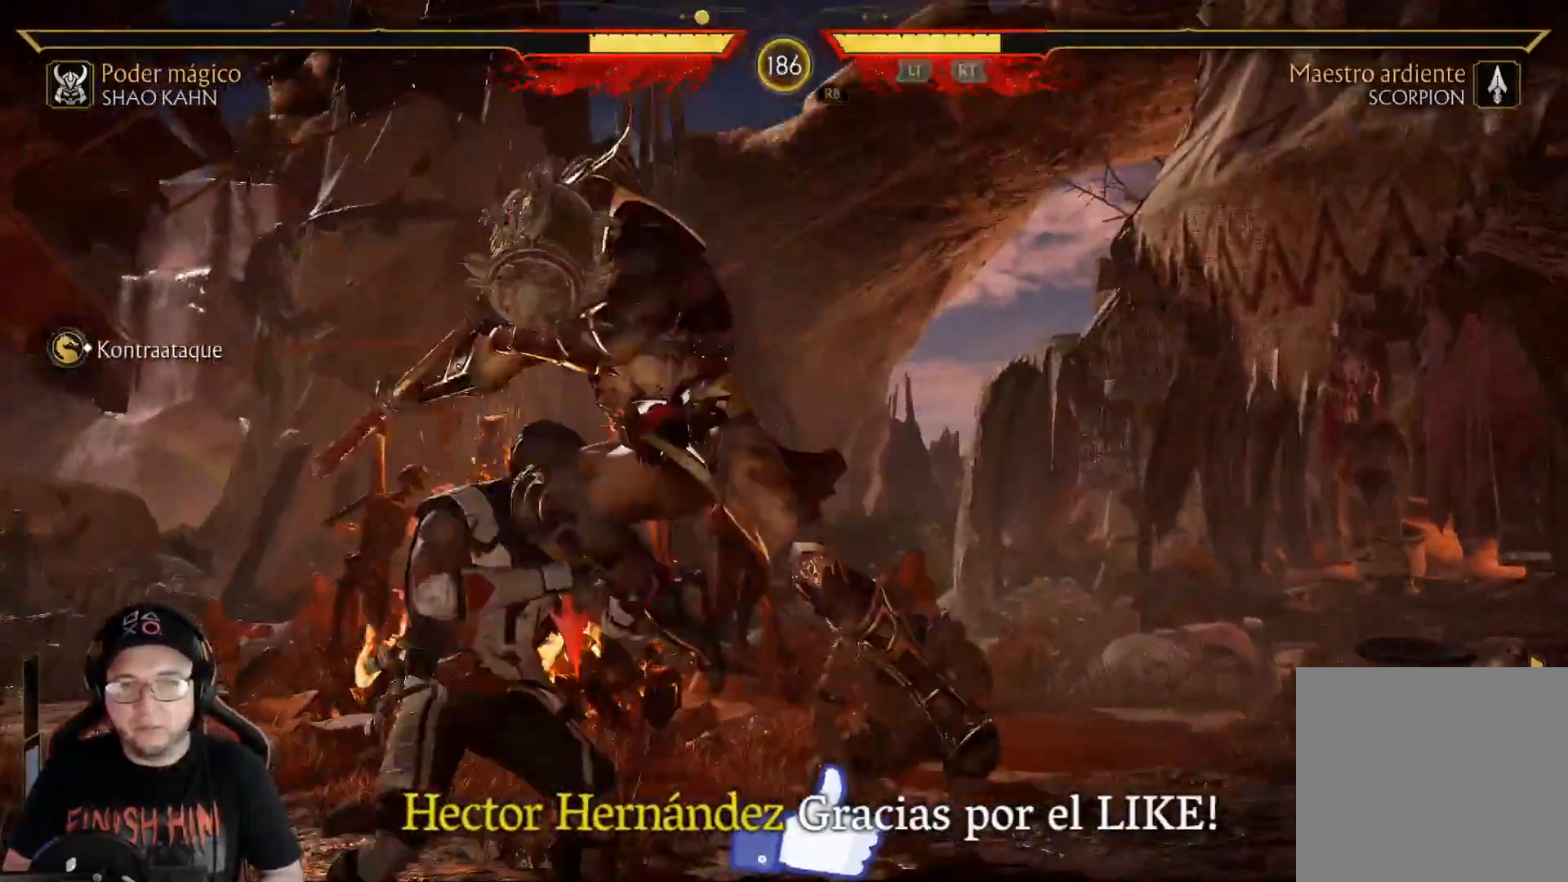
{"buttons": ["DPAD_RIGHT"], "left_stick": "center", "right_stick": "center", "events": [[67, "X", "down"], [167, "X", "up"], [268, "Y", "down"], [385, "Y", "up"], [485, "DPAD_RIGHT", "down"]]}